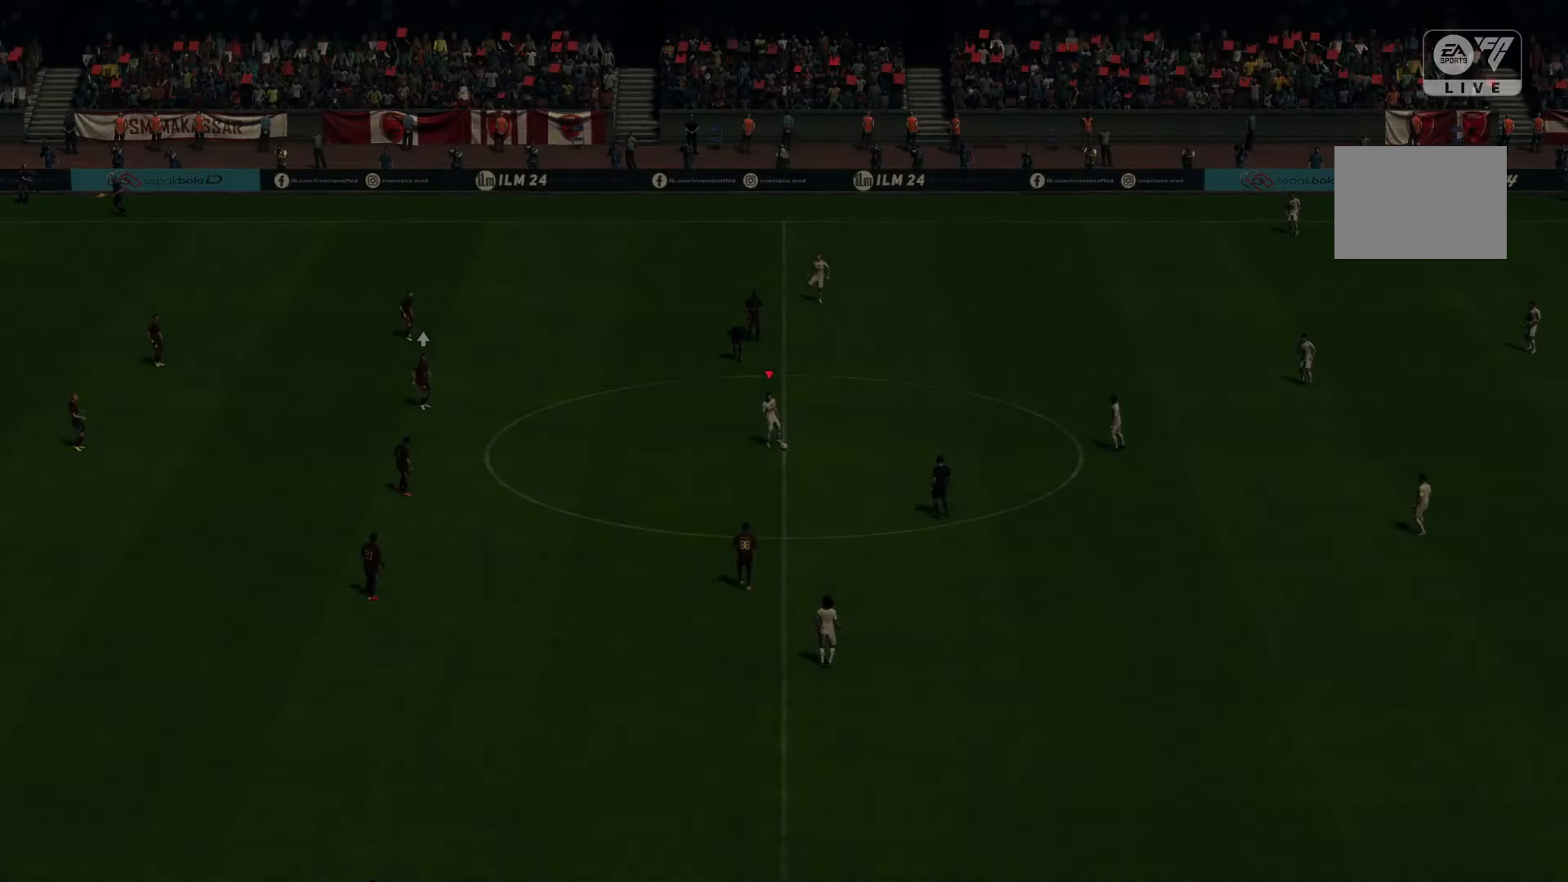
Gameplay with a controller (Xbox layout); each line is a JSON object with the inputs held at the frame after it. "events" lists button and stick changes between this image and that frame as [ms after this image, input, new state], when the widget could be followed in between. Not read: L3 R3.
{"buttons": [], "left_stick": "center", "right_stick": "center", "events": []}
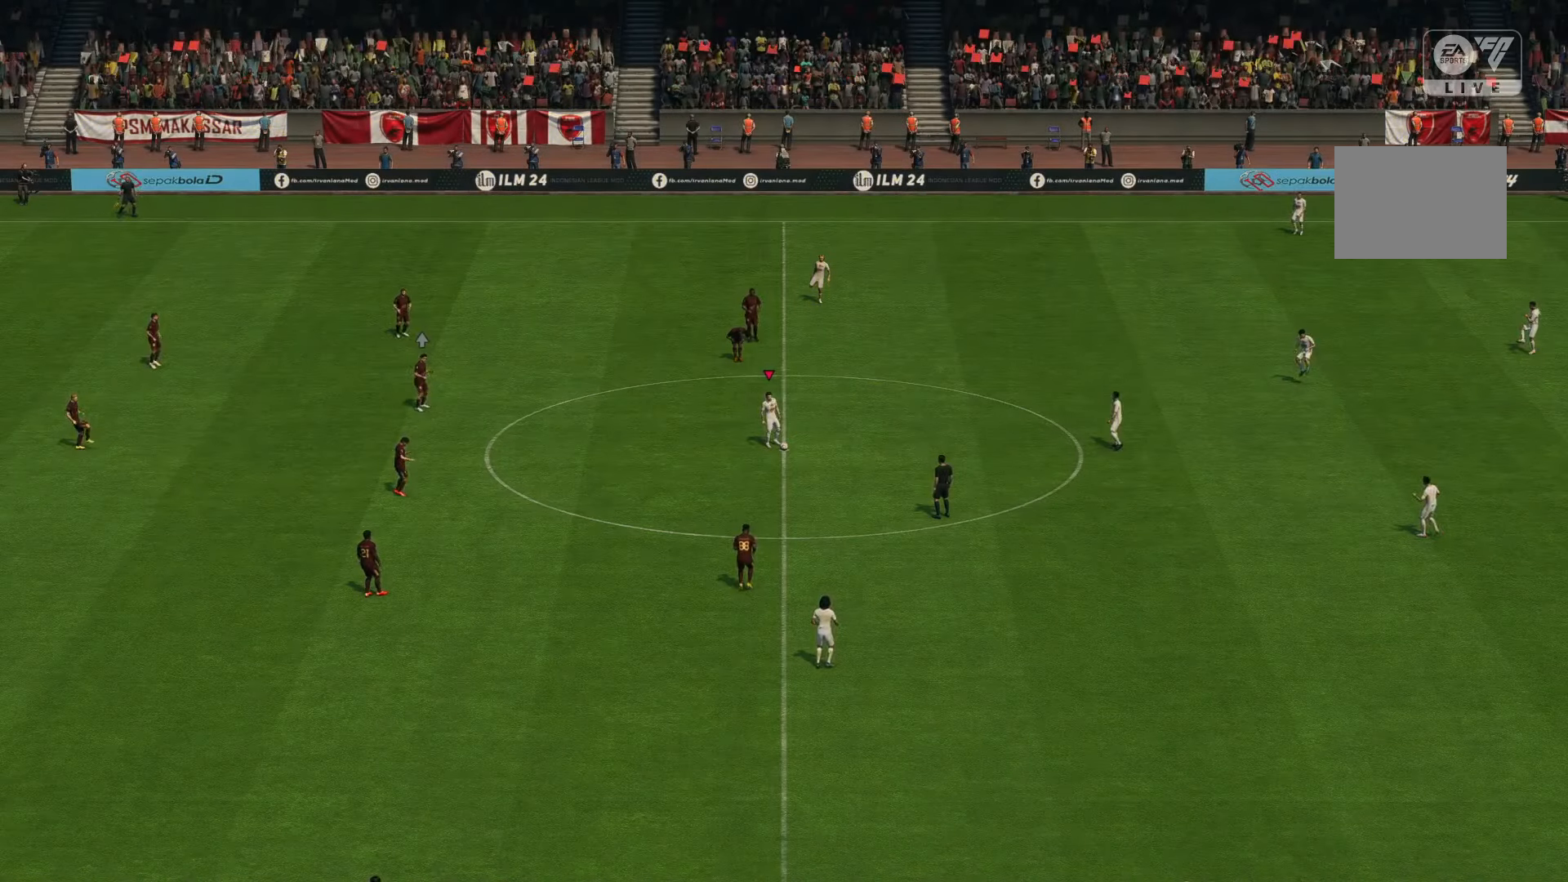
{"buttons": [], "left_stick": "center", "right_stick": "center", "events": [[83, "left_stick", "right"], [216, "left_stick", "center"]]}
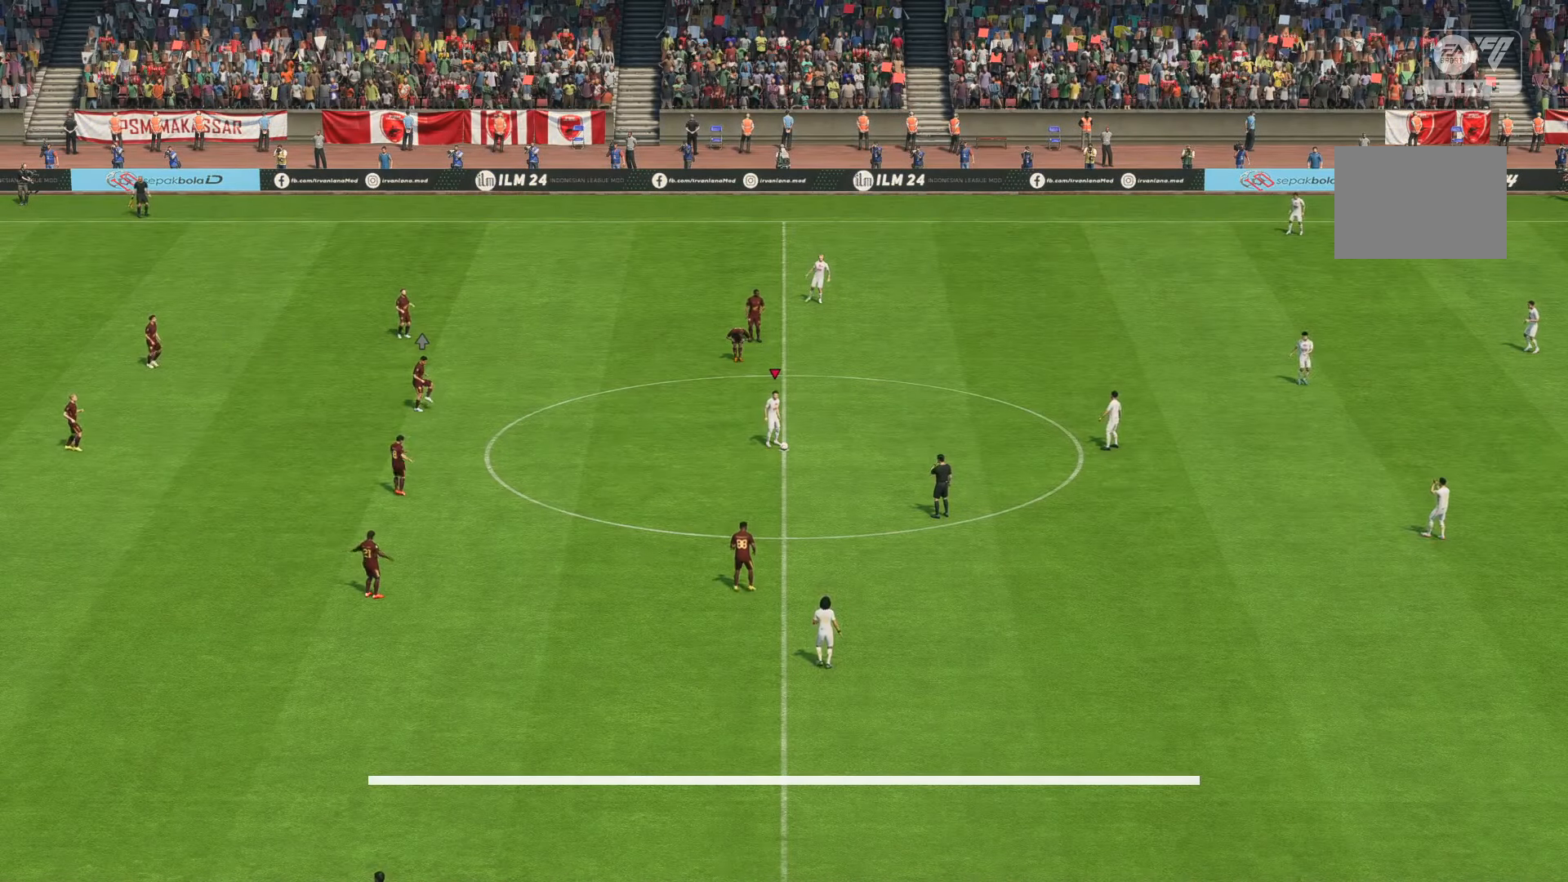
{"buttons": [], "left_stick": "center", "right_stick": "center", "events": [[233, "left_stick", "right"], [433, "left_stick", "center"]]}
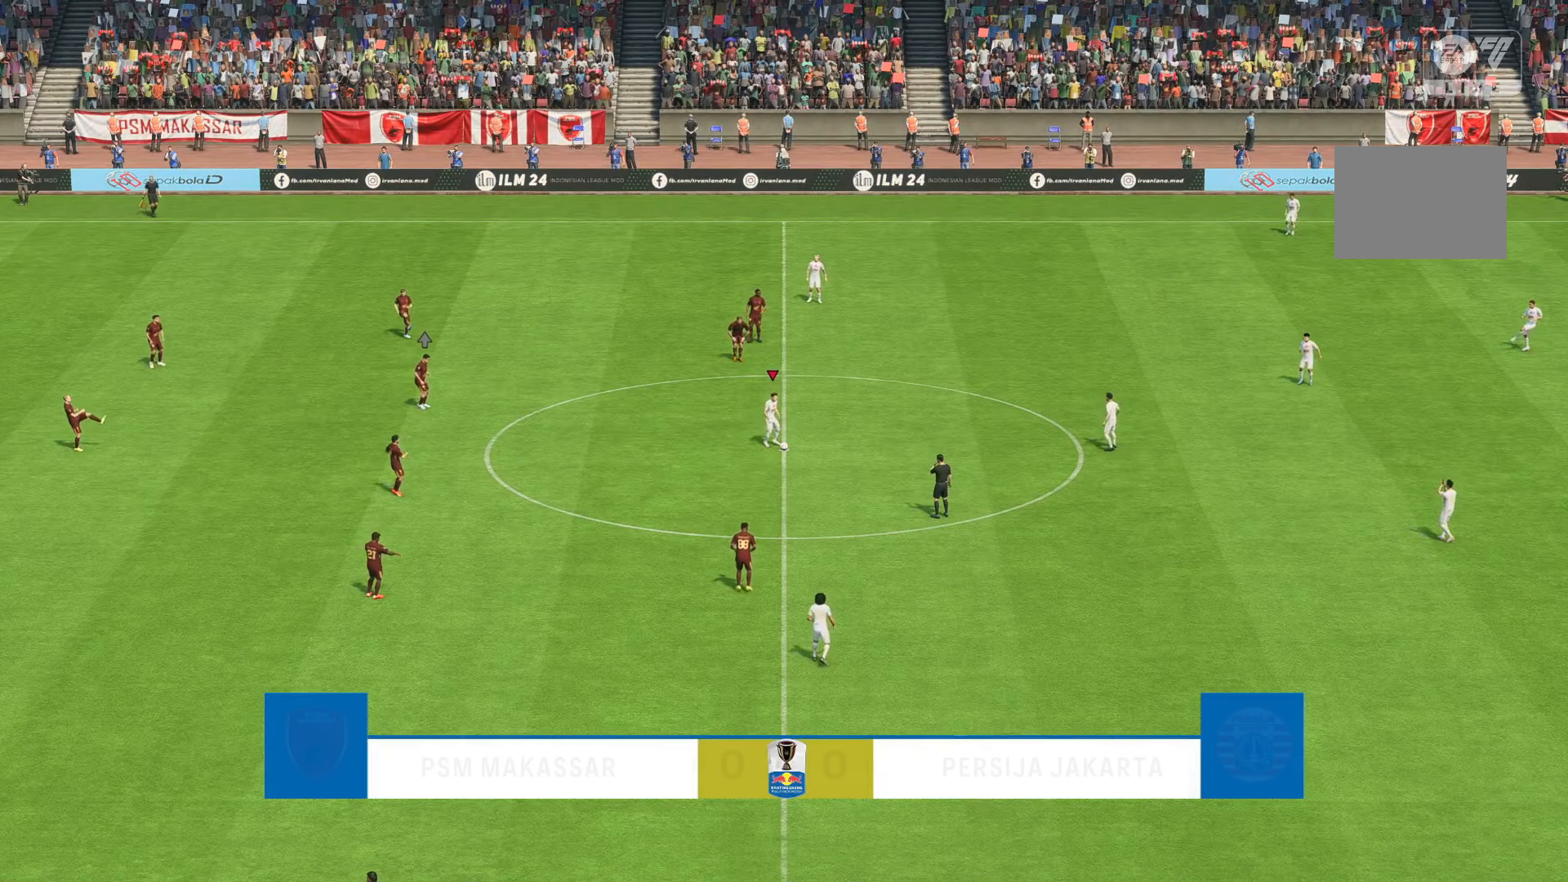
{"buttons": [], "left_stick": "center", "right_stick": "center", "events": []}
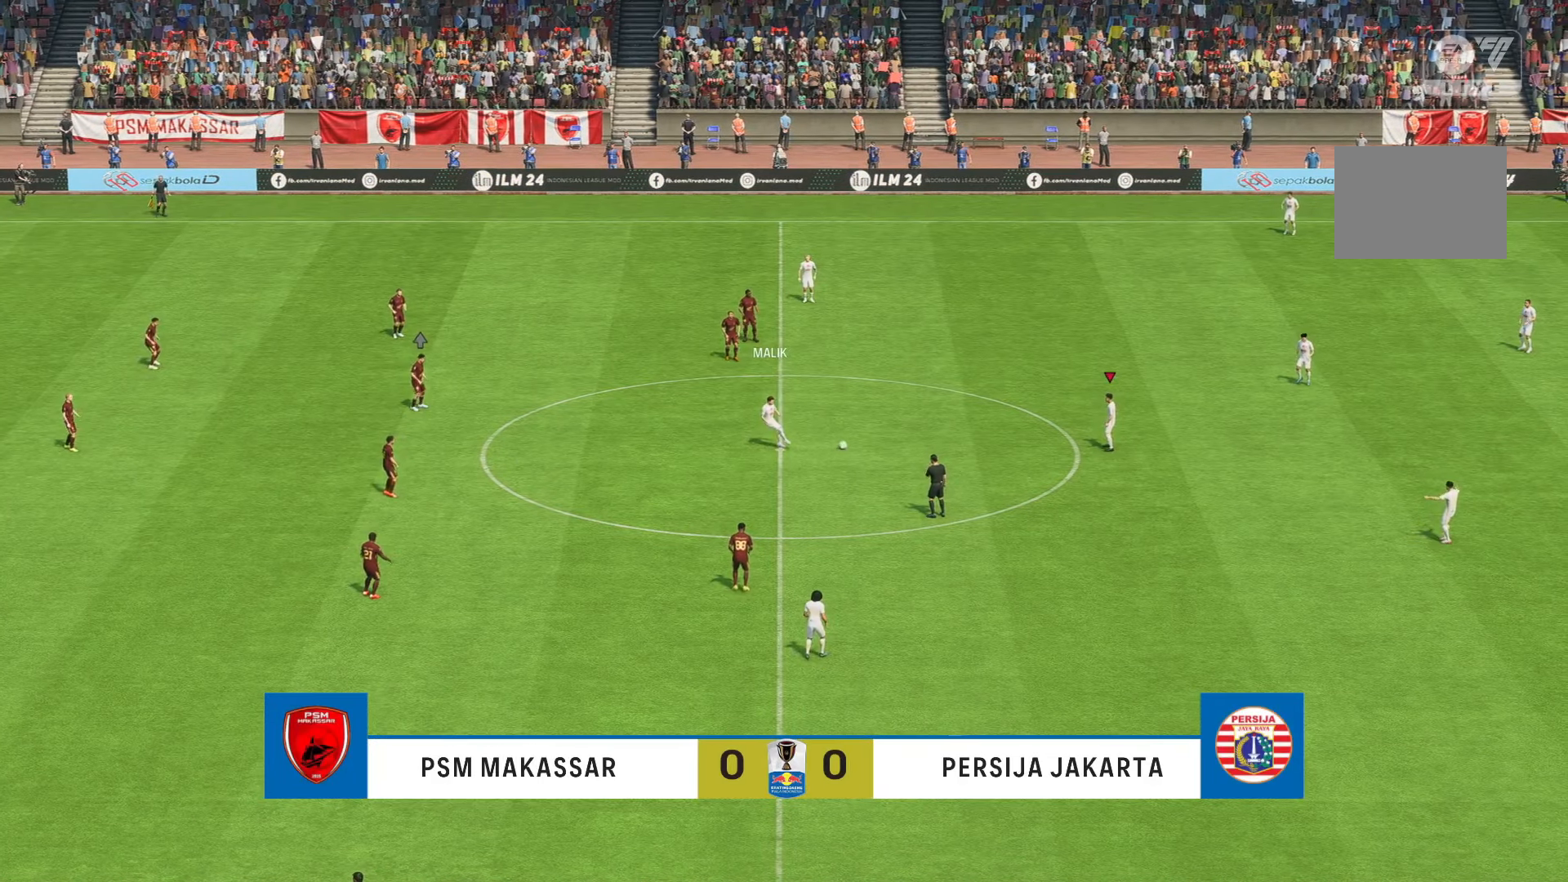
{"buttons": [], "left_stick": "center", "right_stick": "center", "events": []}
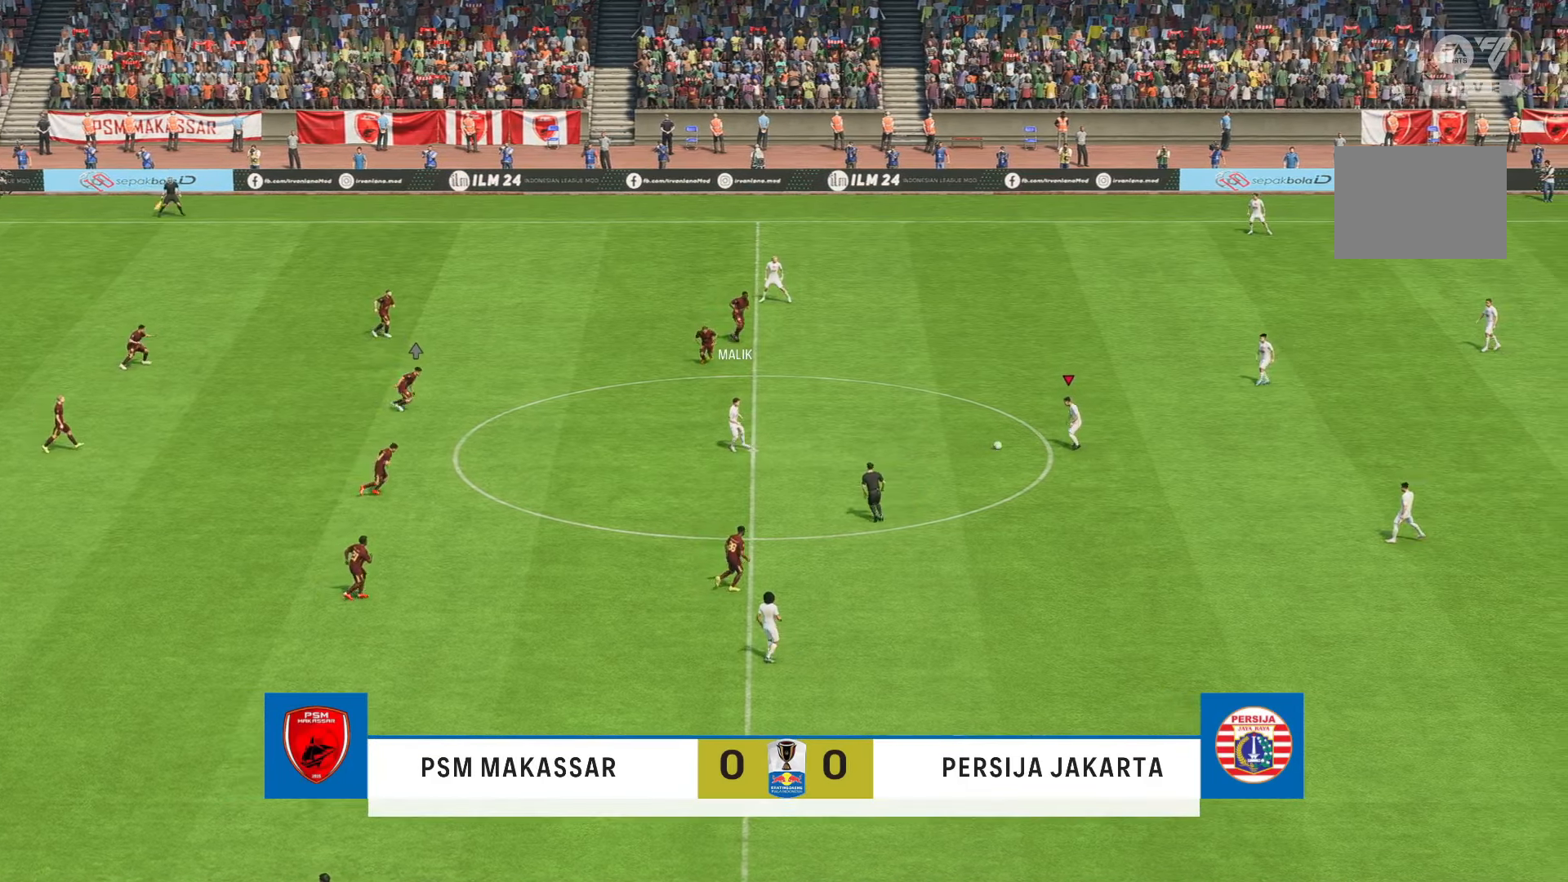
{"buttons": [], "left_stick": "down", "right_stick": "center", "events": [[50, "left_stick", "down"]]}
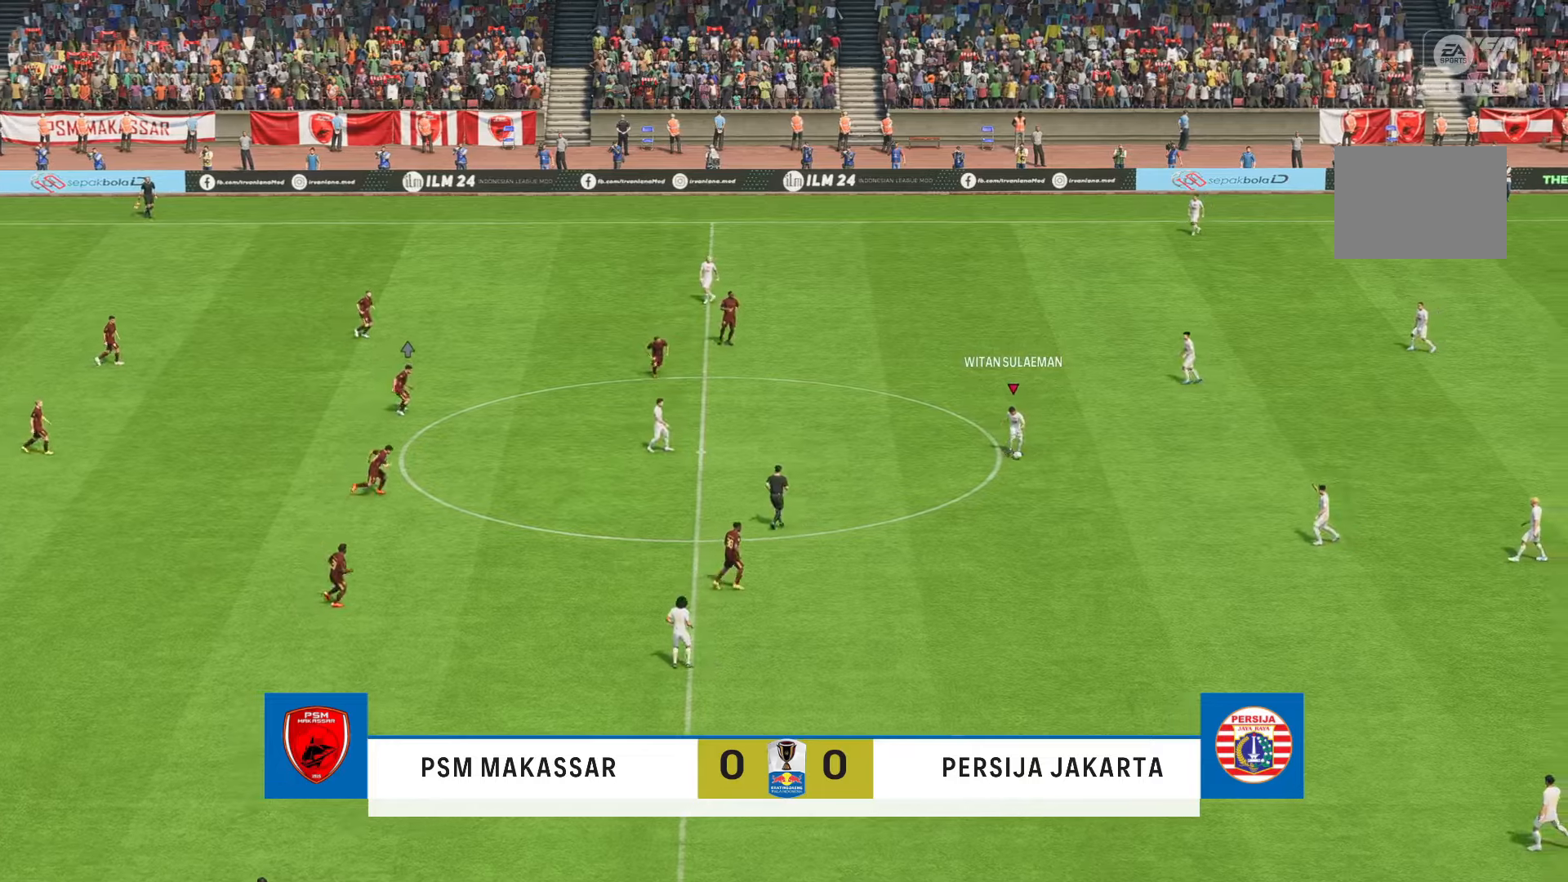
{"buttons": [], "left_stick": "down", "right_stick": "center", "events": []}
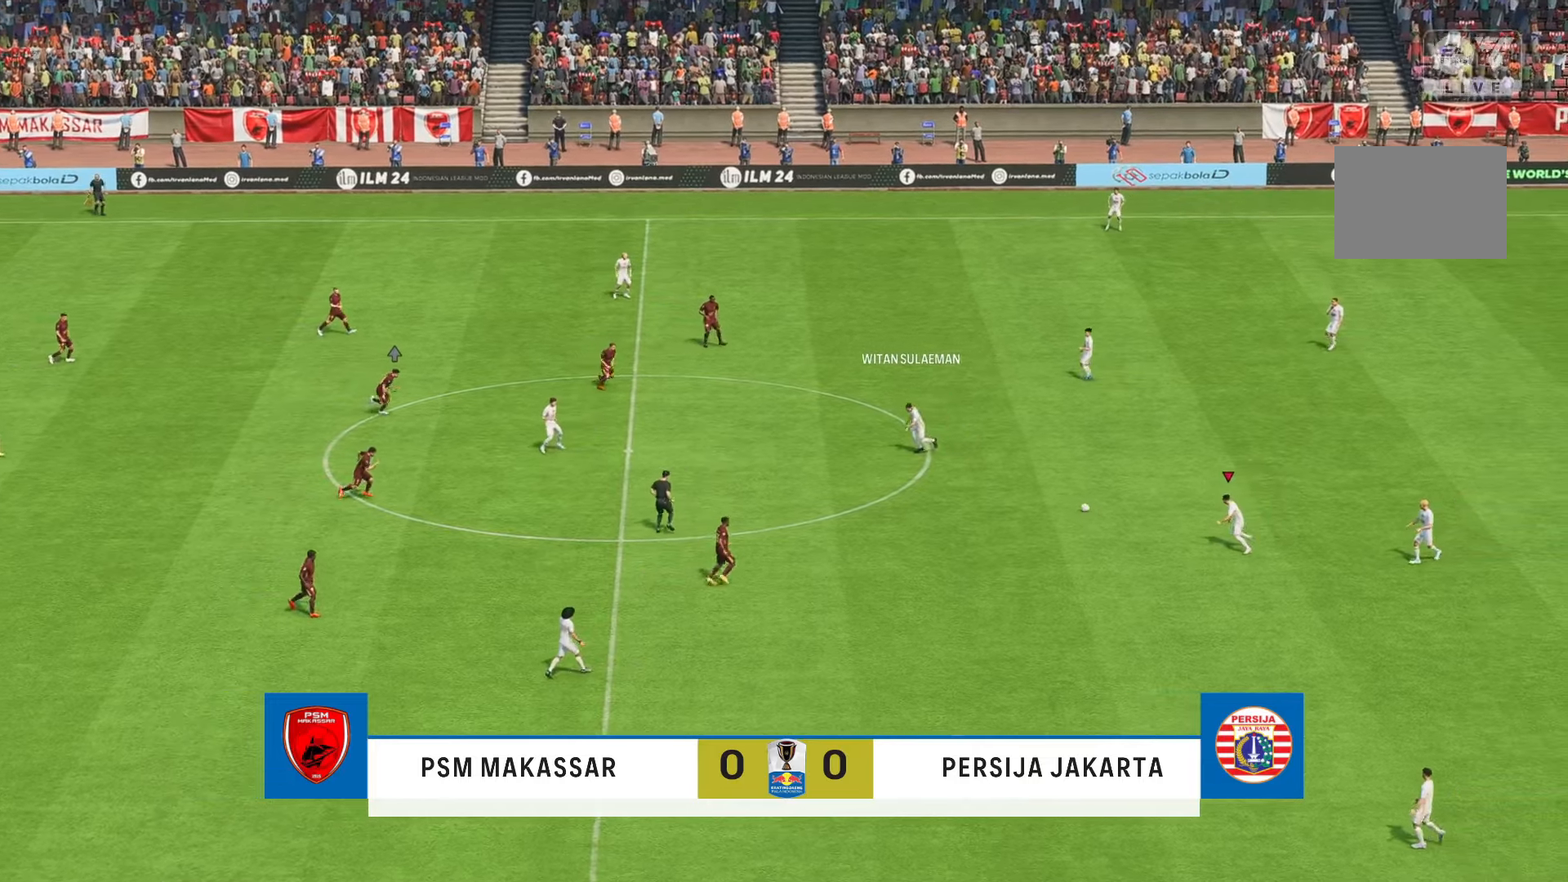
{"buttons": [], "left_stick": "down-left", "right_stick": "center", "events": [[83, "left_stick", "down-left"], [216, "left_stick", "left"], [316, "left_stick", "up-left"], [450, "left_stick", "down-left"]]}
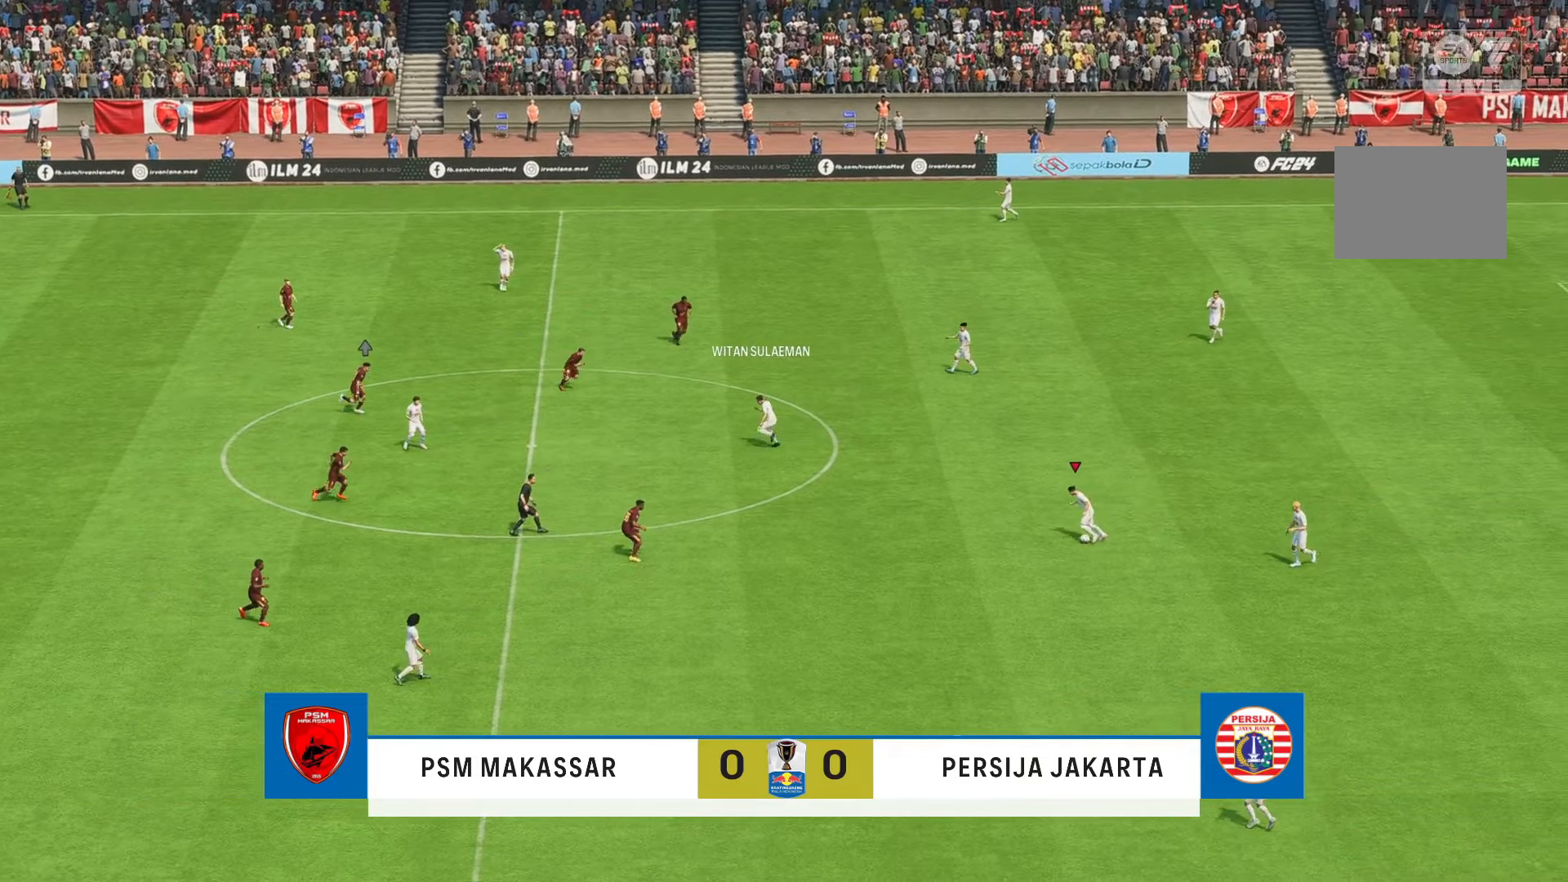
{"buttons": [], "left_stick": "down-right", "right_stick": "center", "events": [[16, "left_stick", "down-right"]]}
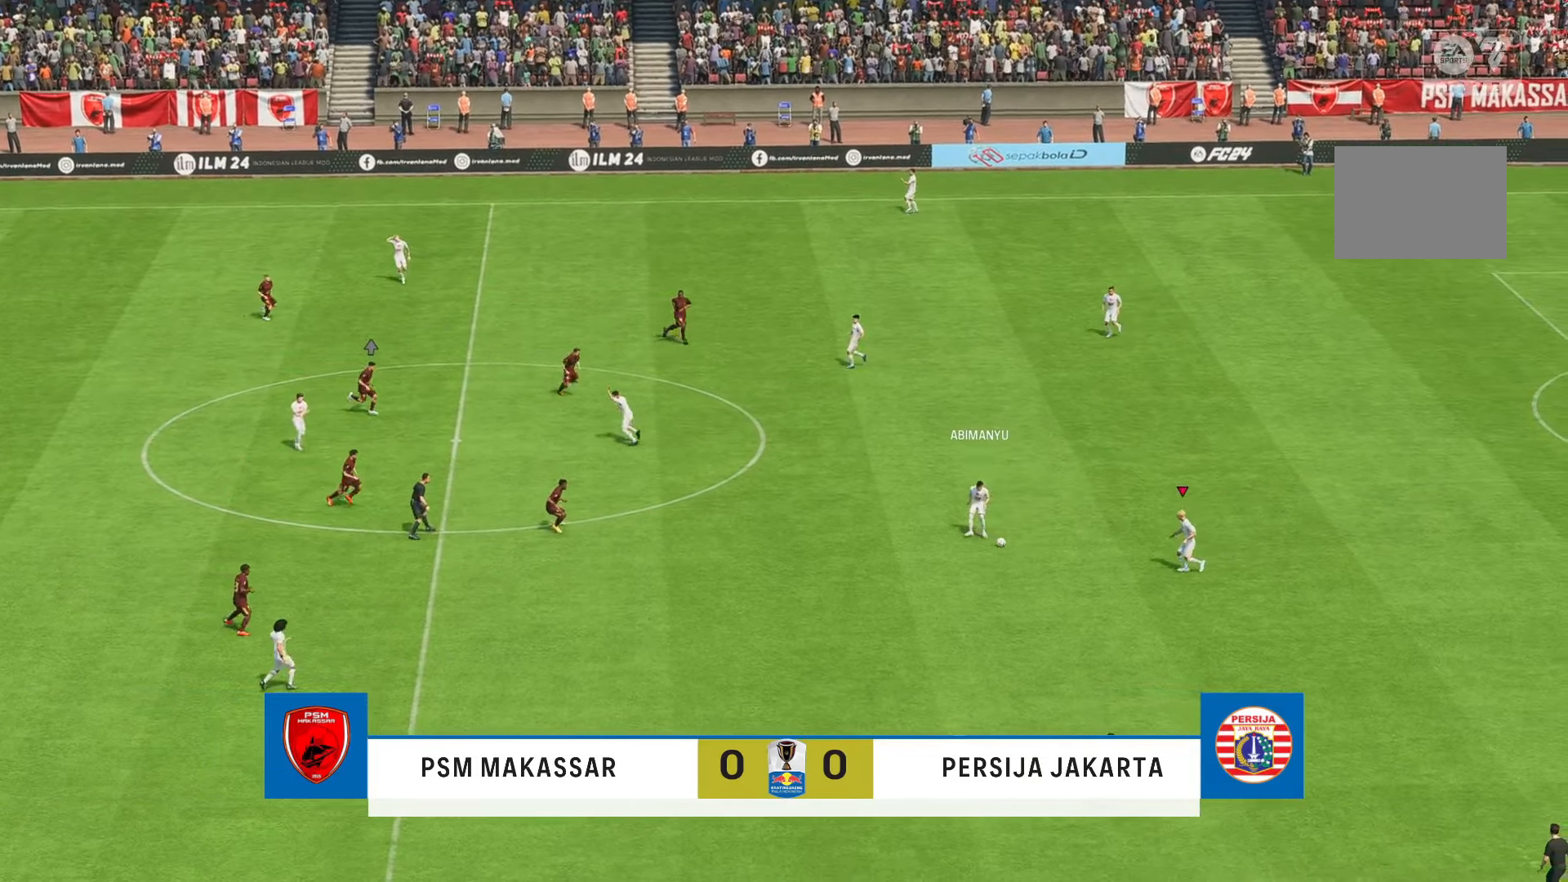
{"buttons": [], "left_stick": "down", "right_stick": "center", "events": [[83, "left_stick", "down"]]}
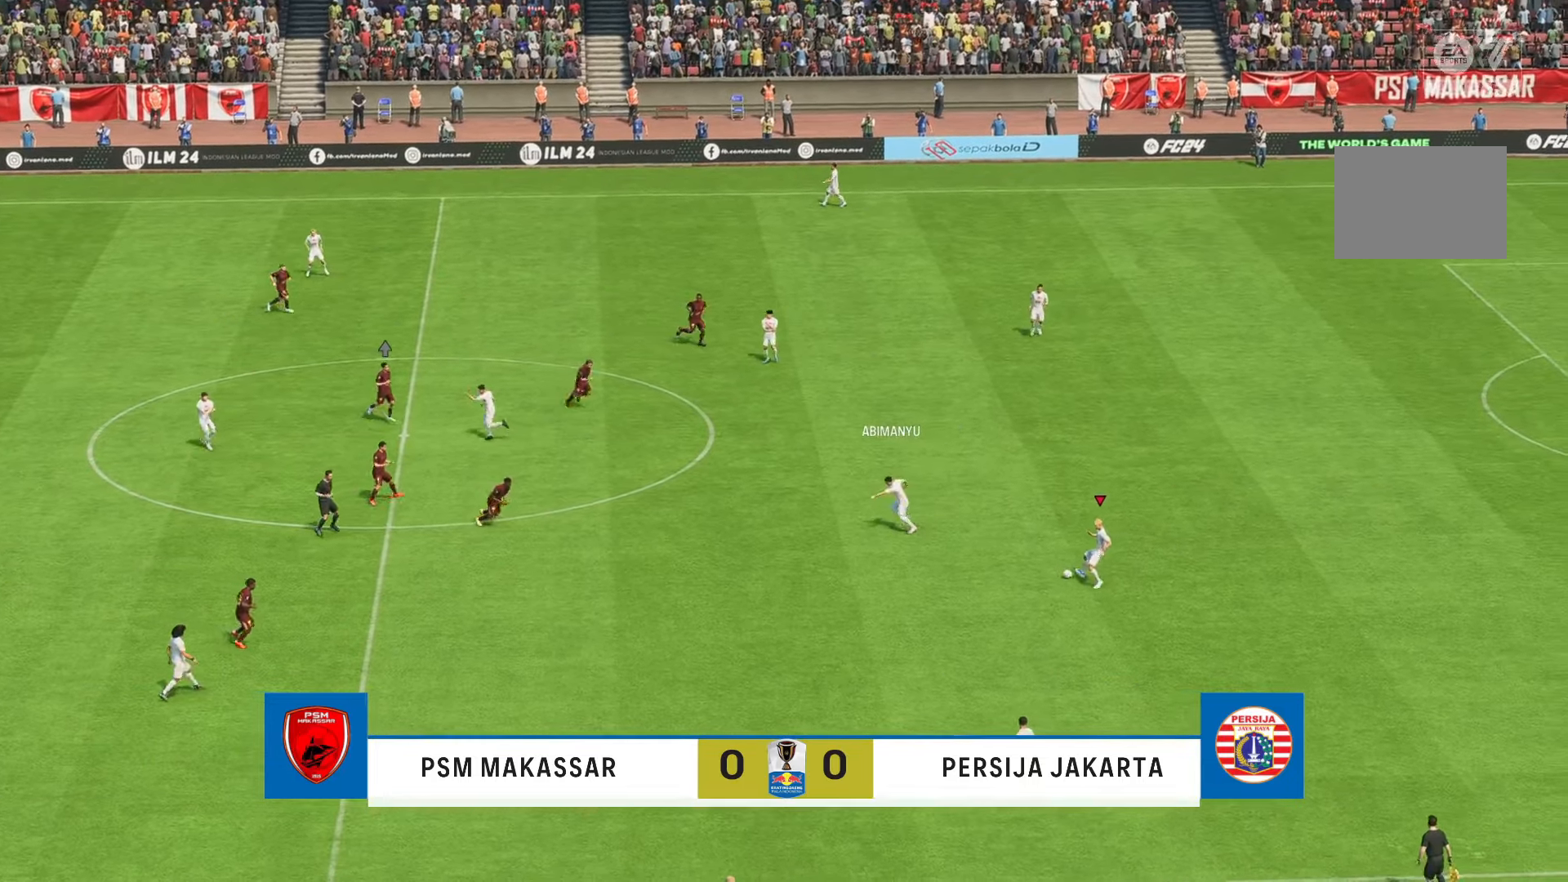
{"buttons": [], "left_stick": "down", "right_stick": "center", "events": []}
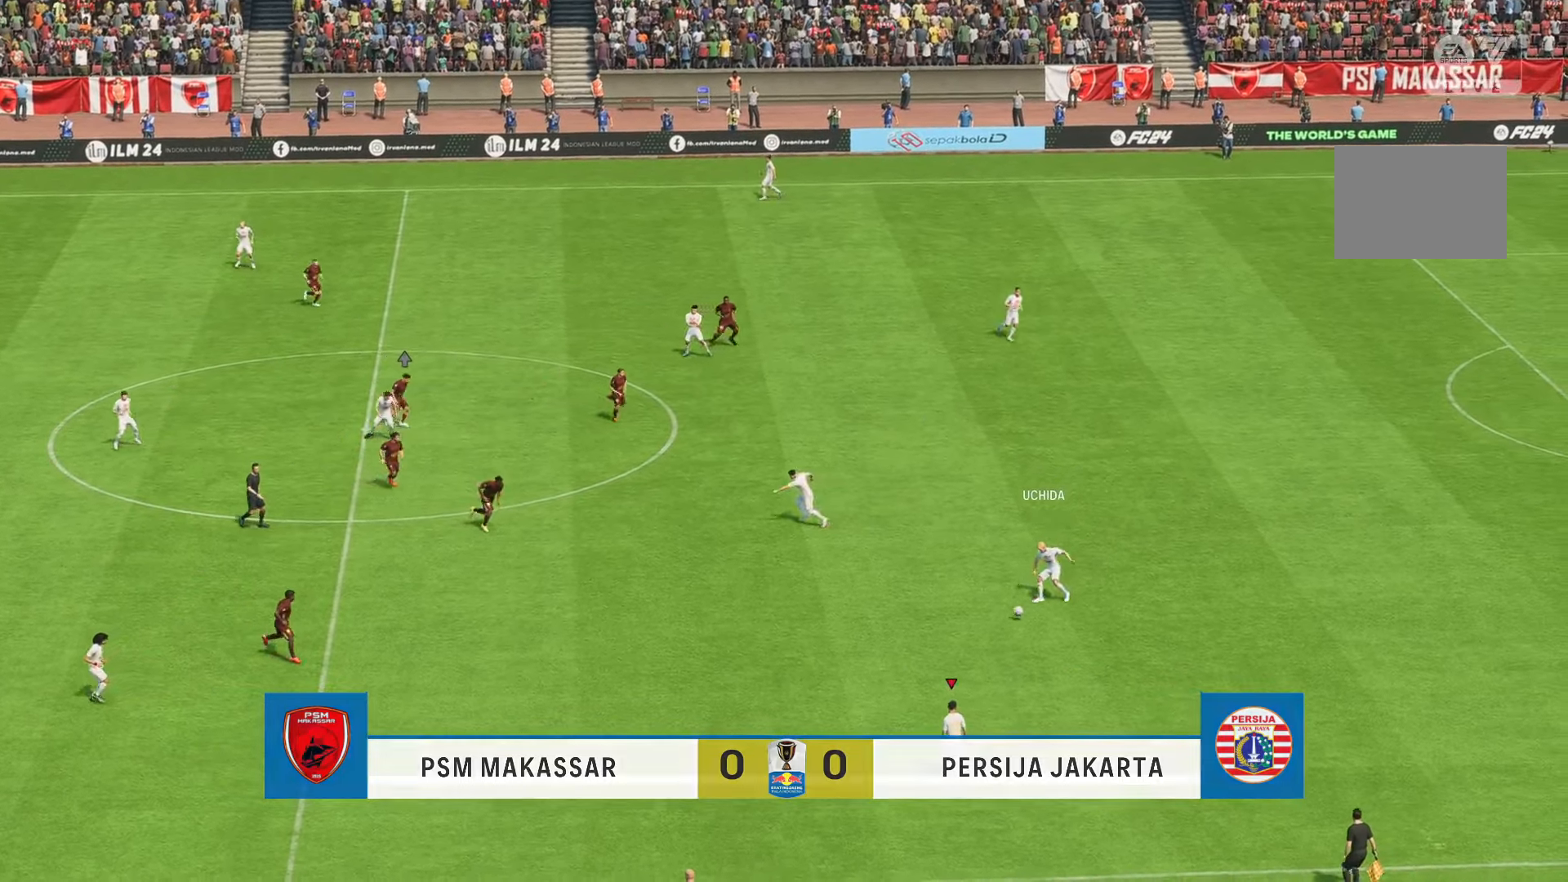
{"buttons": [], "left_stick": "down-left", "right_stick": "center", "events": [[100, "R2", "down"], [283, "left_stick", "down-left"], [466, "R2", "up"]]}
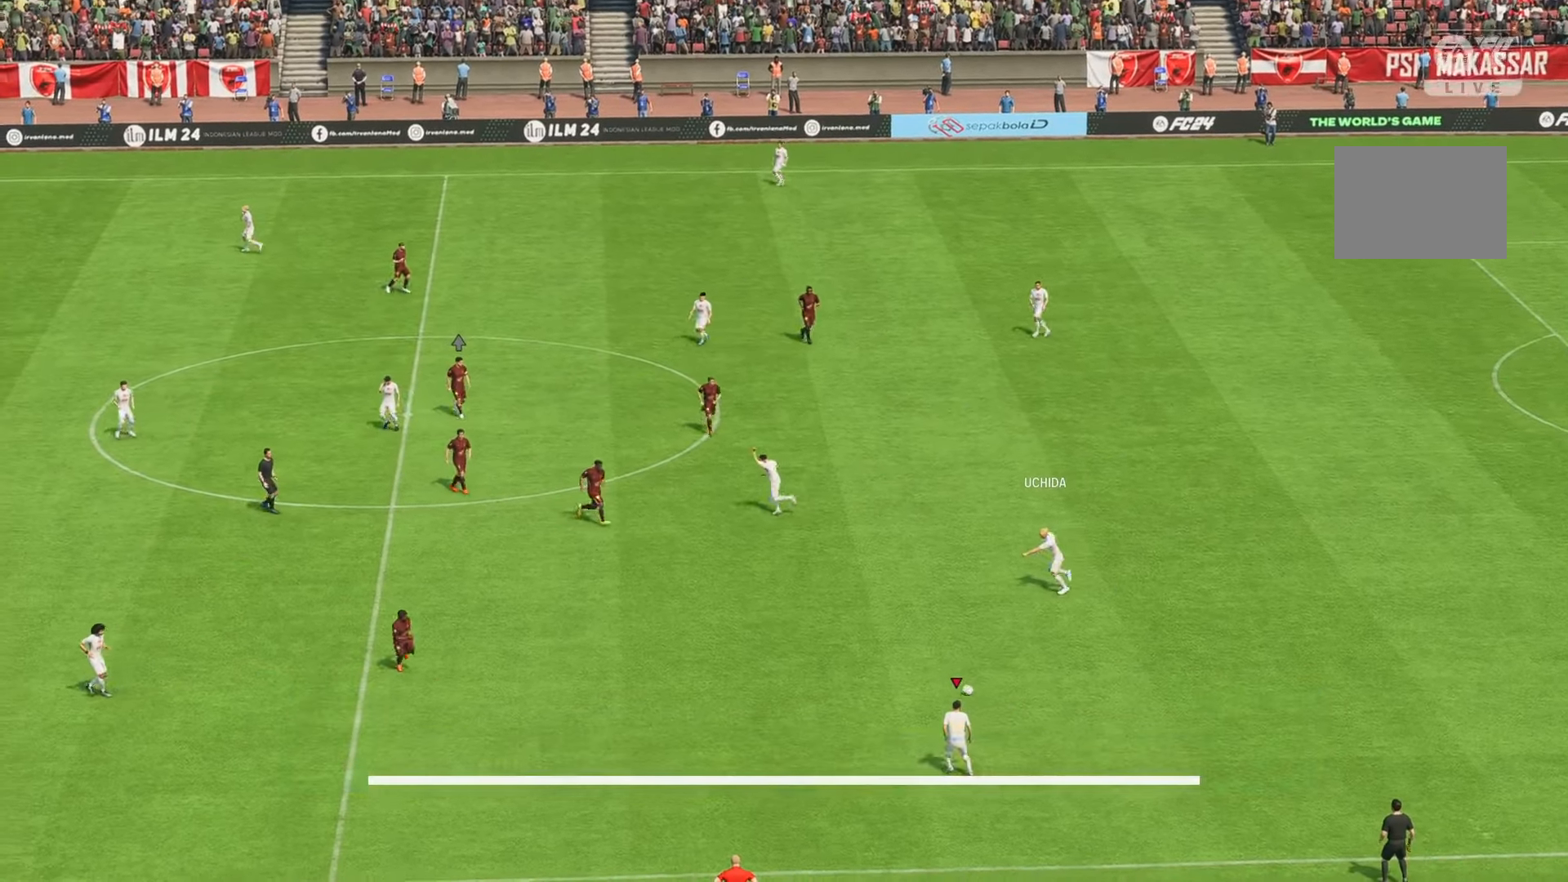
{"buttons": [], "left_stick": "down-left", "right_stick": "center", "events": []}
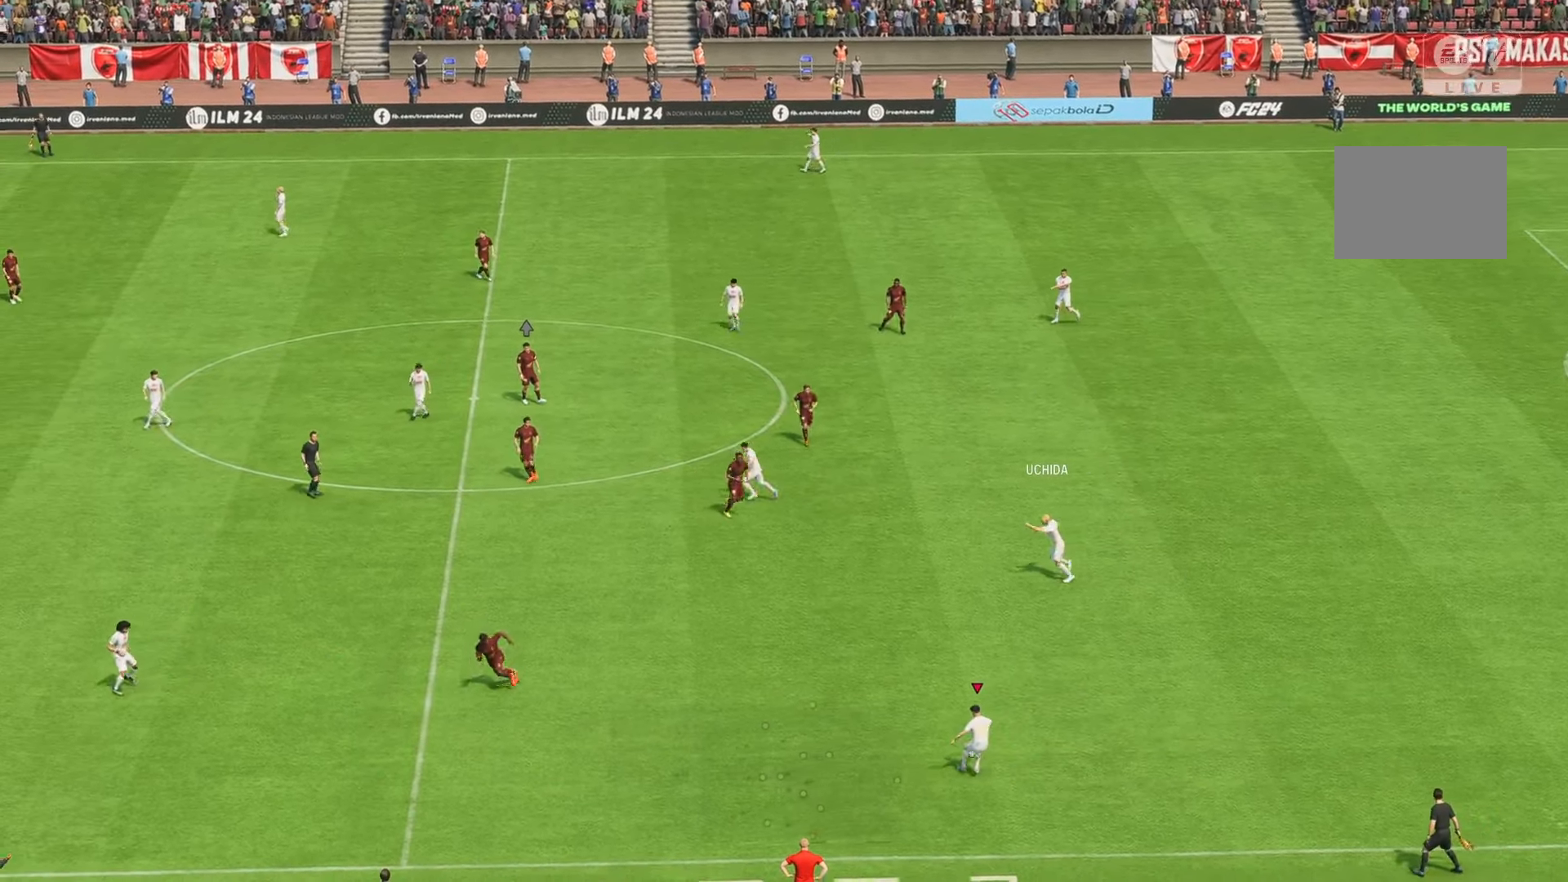
{"buttons": [], "left_stick": "up", "right_stick": "center", "events": [[183, "left_stick", "up-left"], [316, "left_stick", "up"]]}
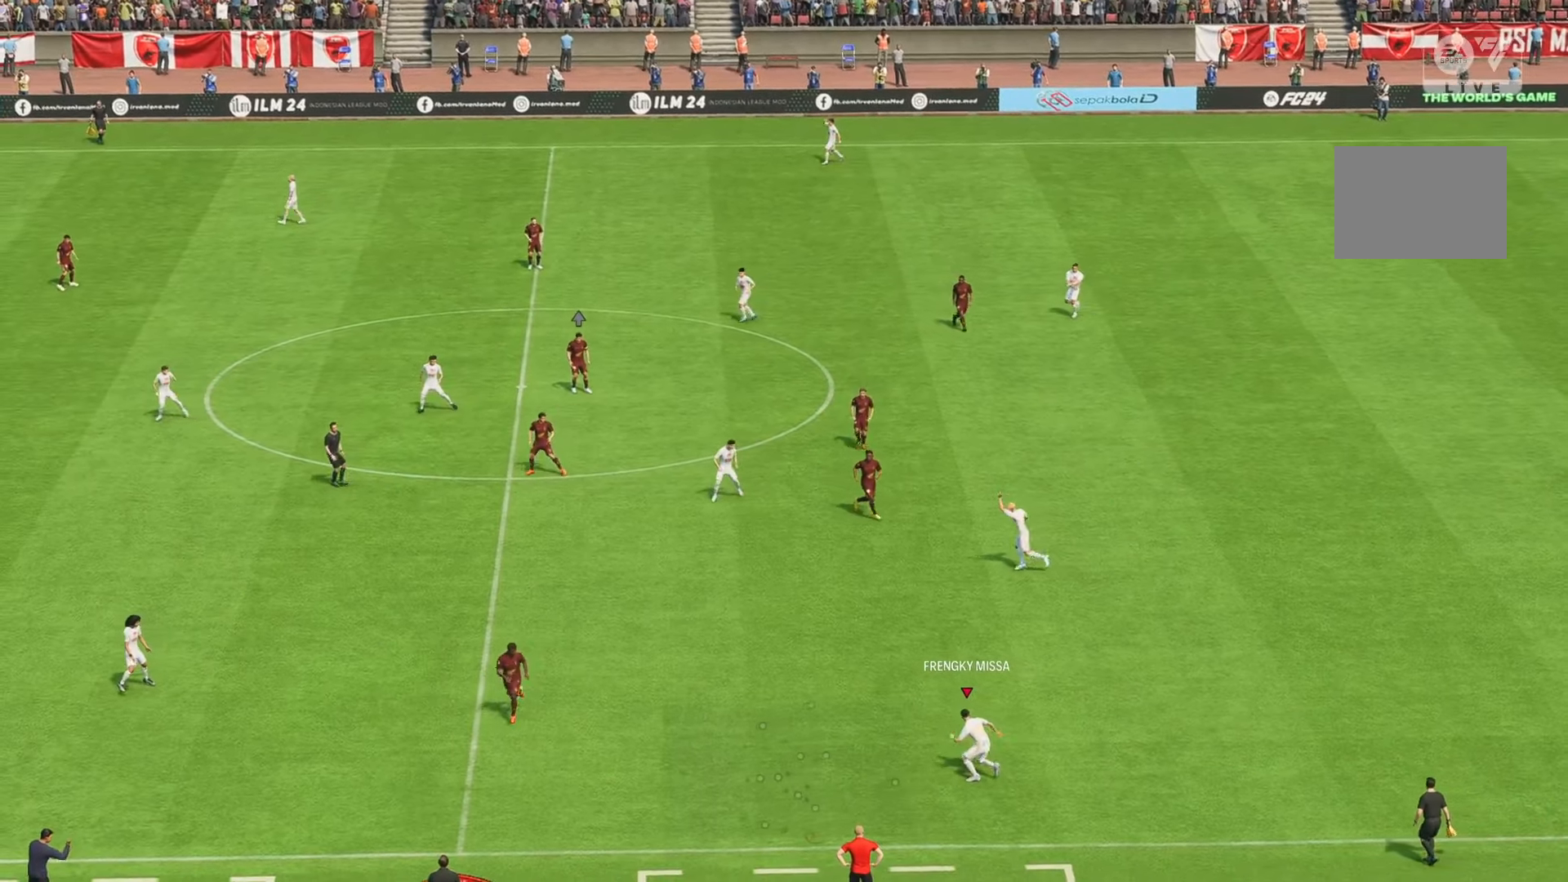
{"buttons": [], "left_stick": "up", "right_stick": "center", "events": []}
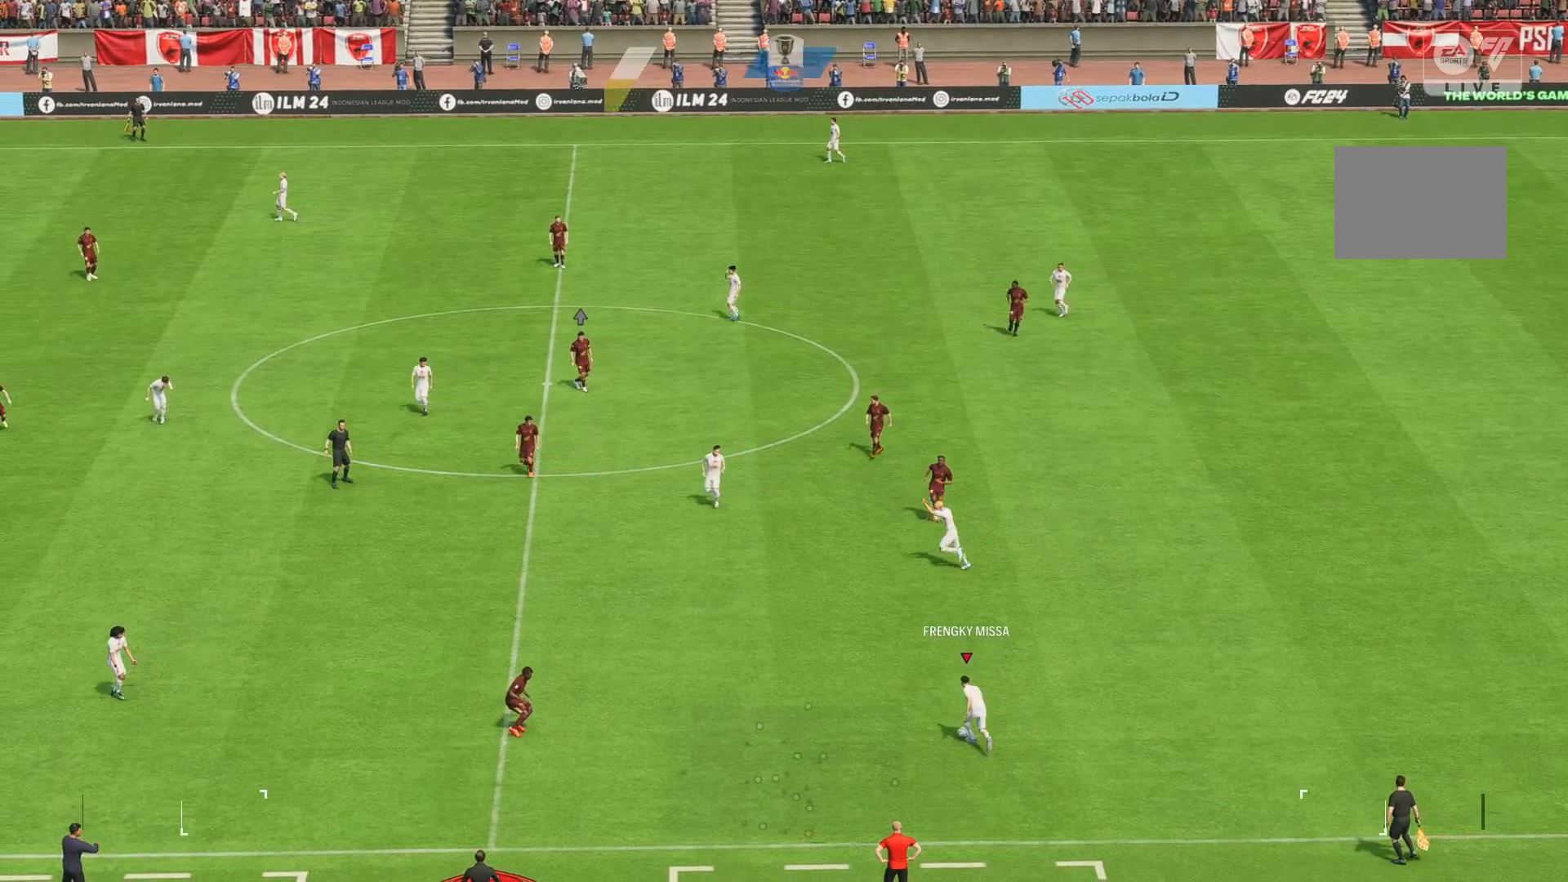
{"buttons": [], "left_stick": "up-left", "right_stick": "center", "events": [[50, "left_stick", "up-left"]]}
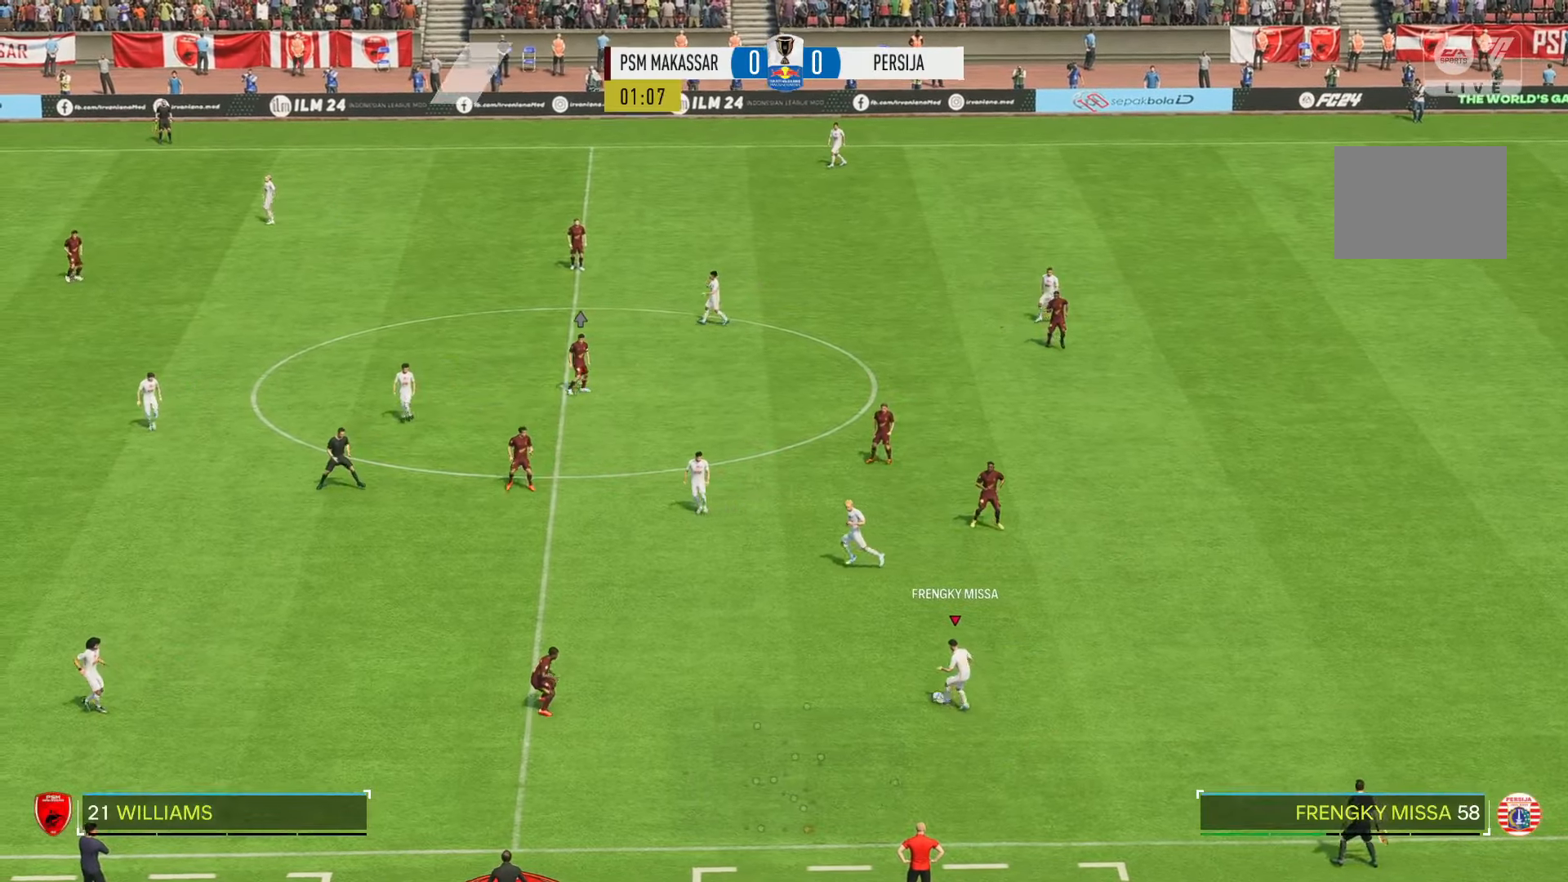
{"buttons": [], "left_stick": "up-left", "right_stick": "center", "events": []}
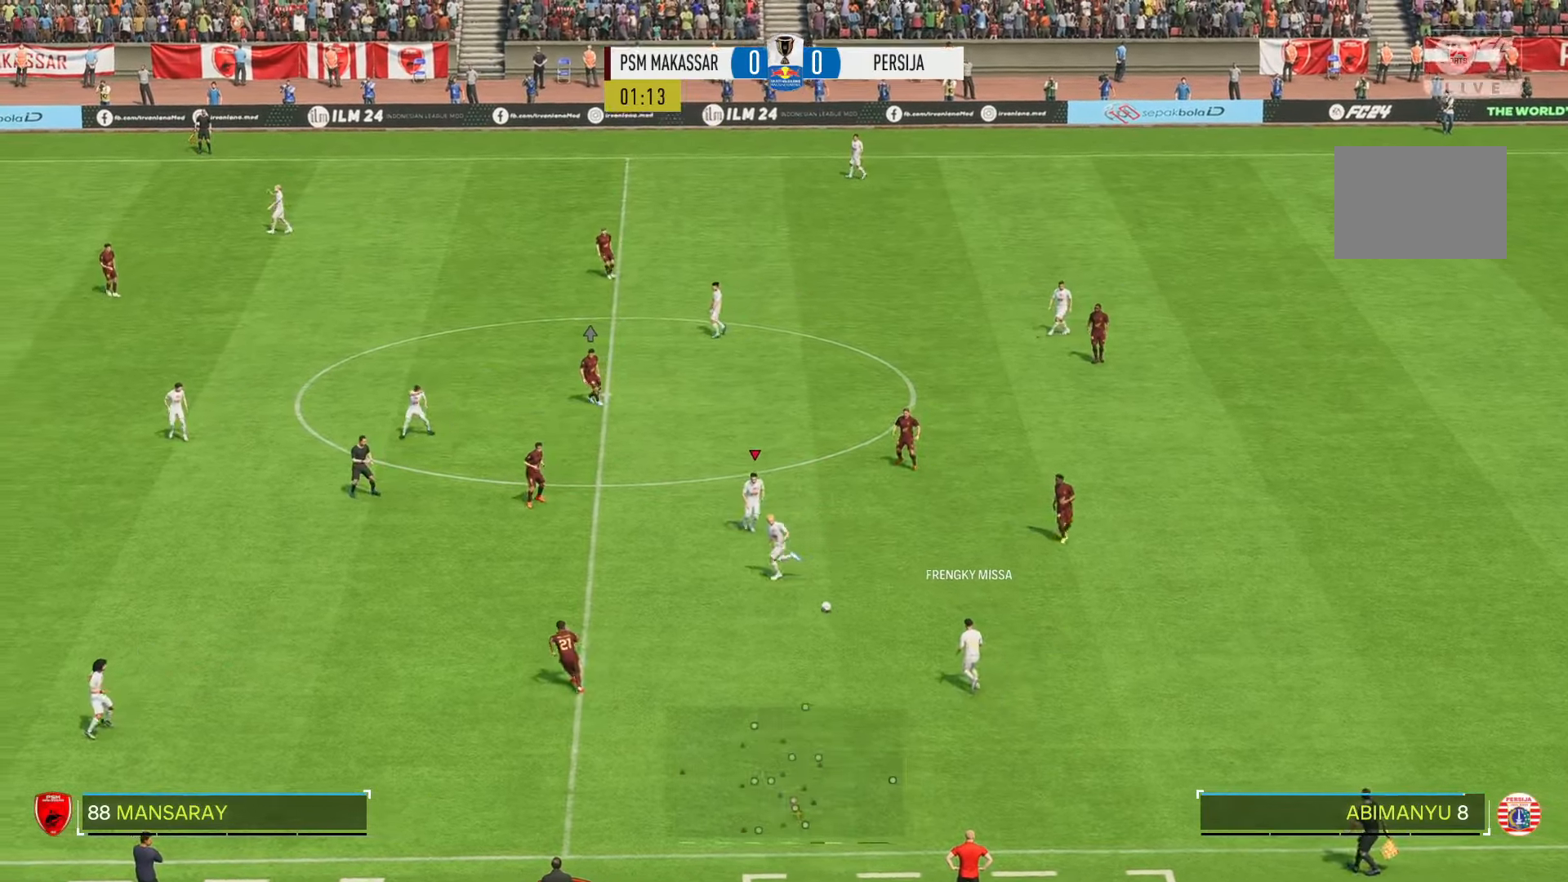
{"buttons": [], "left_stick": "down-left", "right_stick": "center", "events": [[350, "left_stick", "down-left"]]}
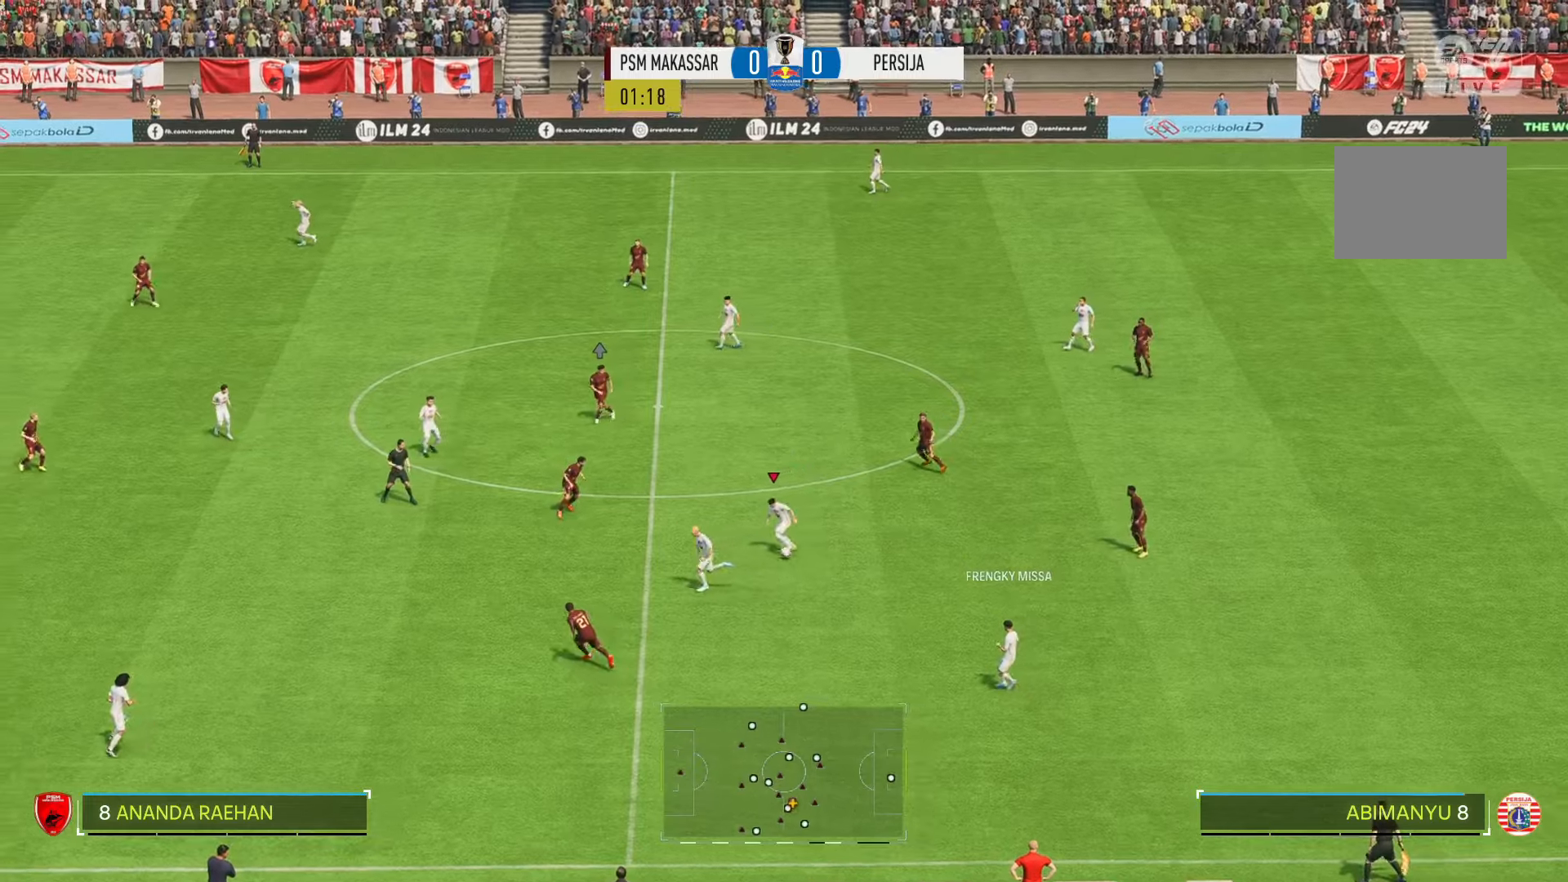
{"buttons": [], "left_stick": "down", "right_stick": "center", "events": [[316, "left_stick", "down"]]}
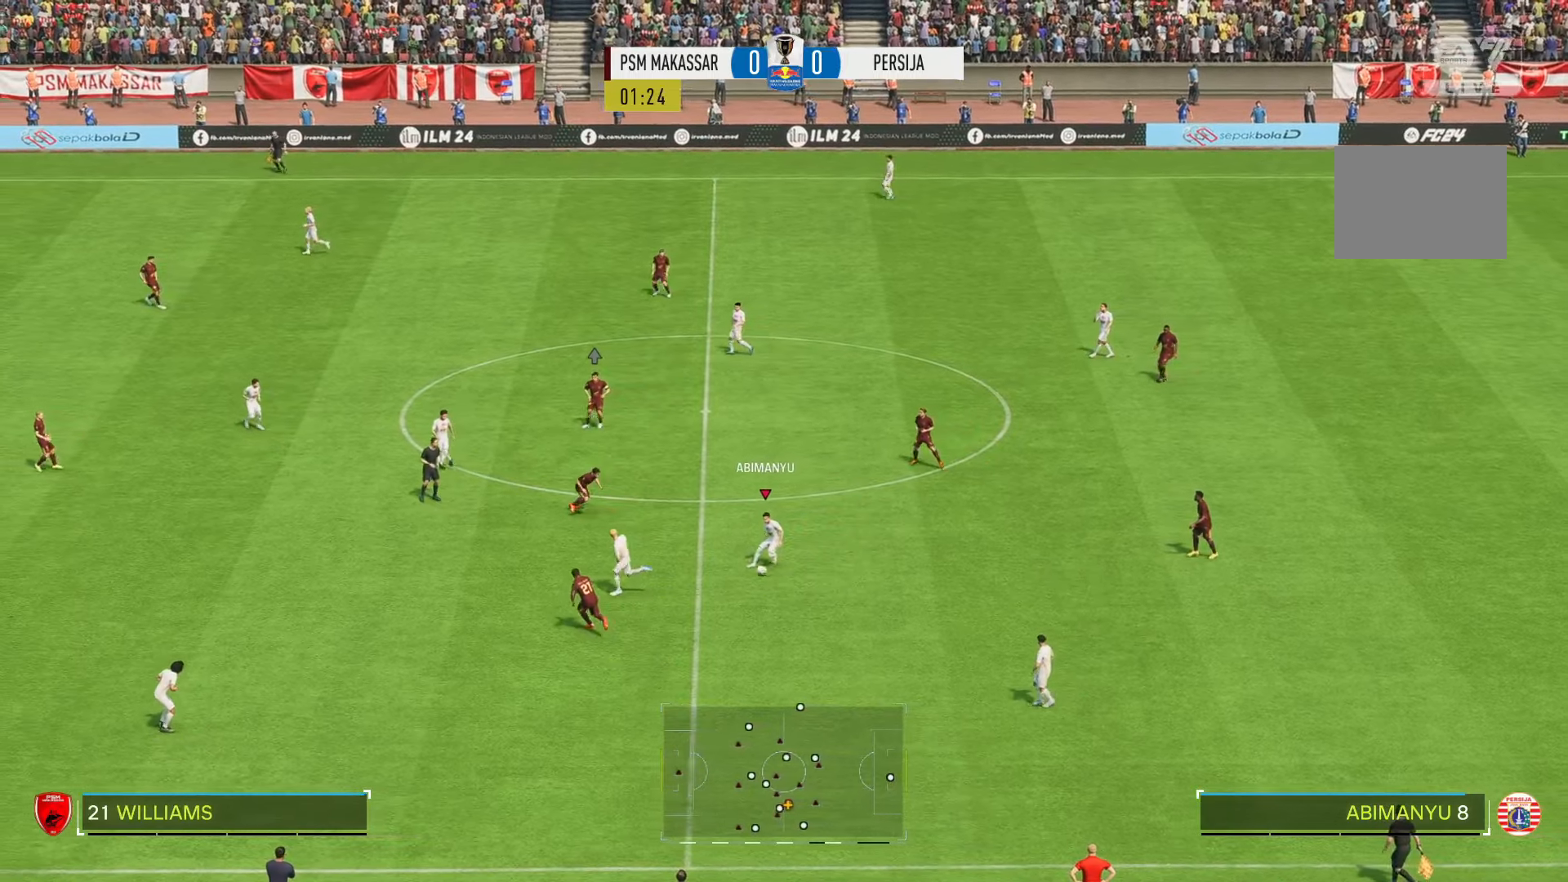
{"buttons": [], "left_stick": "down-left", "right_stick": "center", "events": [[483, "left_stick", "down-left"]]}
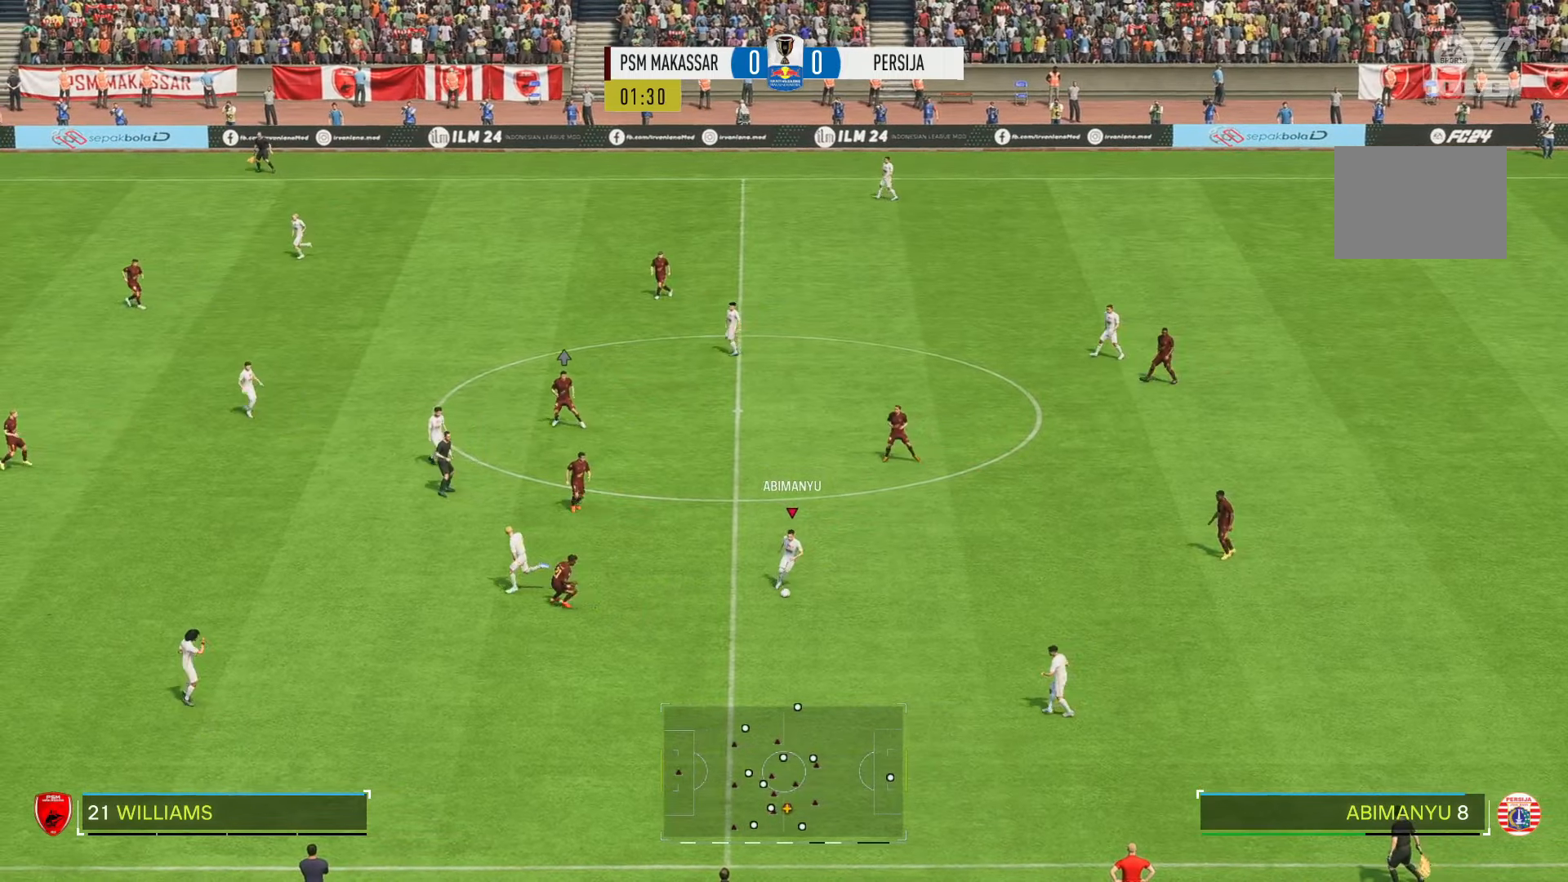
{"buttons": [], "left_stick": "down-left", "right_stick": "center", "events": []}
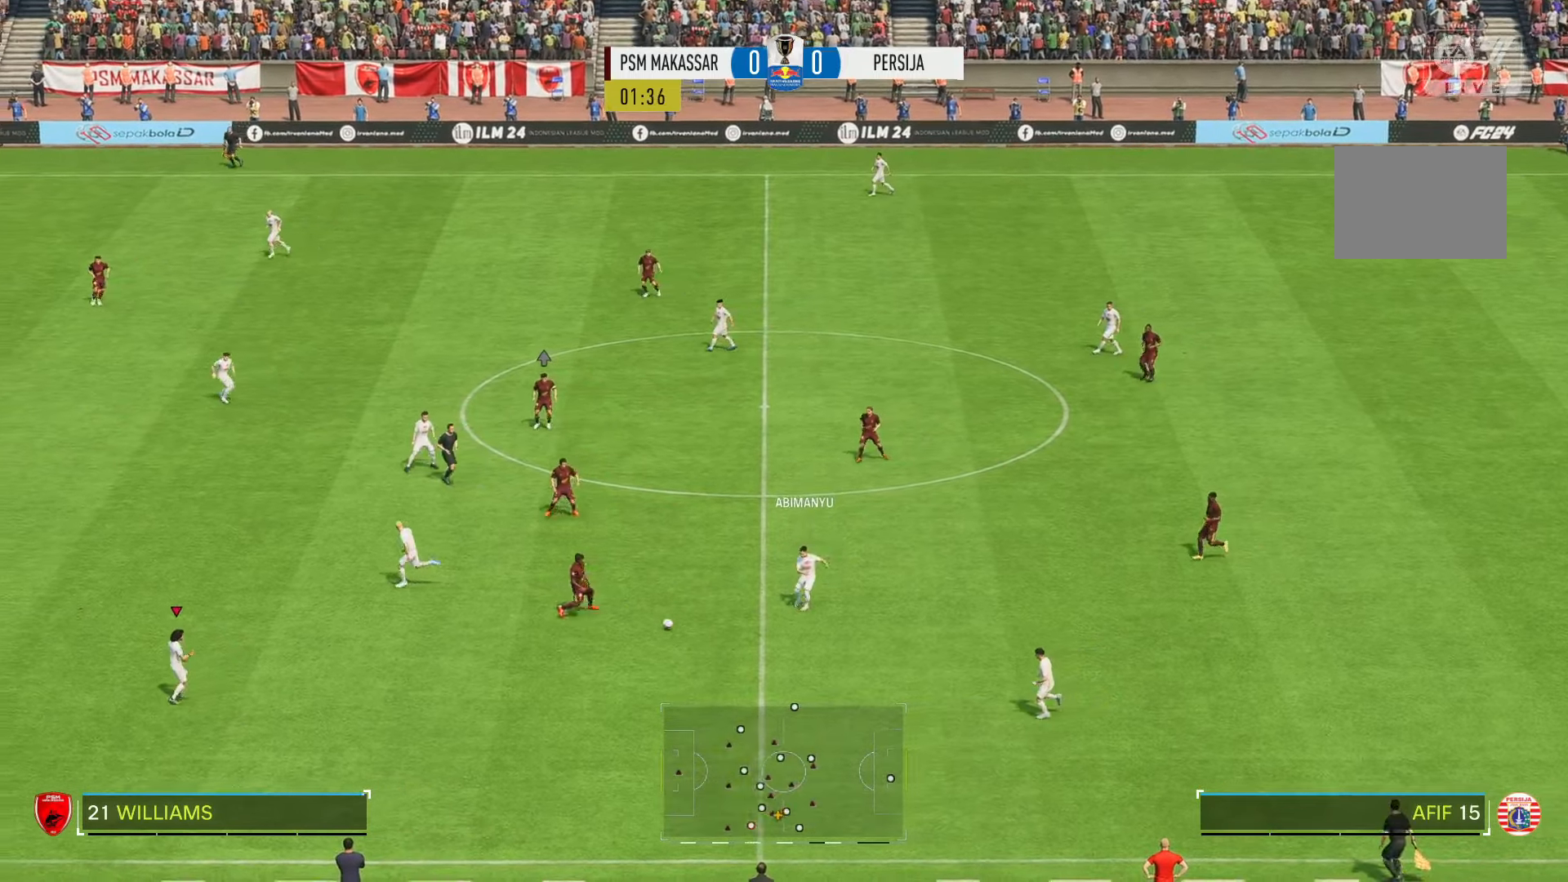
{"buttons": [], "left_stick": "up-left", "right_stick": "center", "events": [[283, "left_stick", "left"], [416, "left_stick", "up-left"]]}
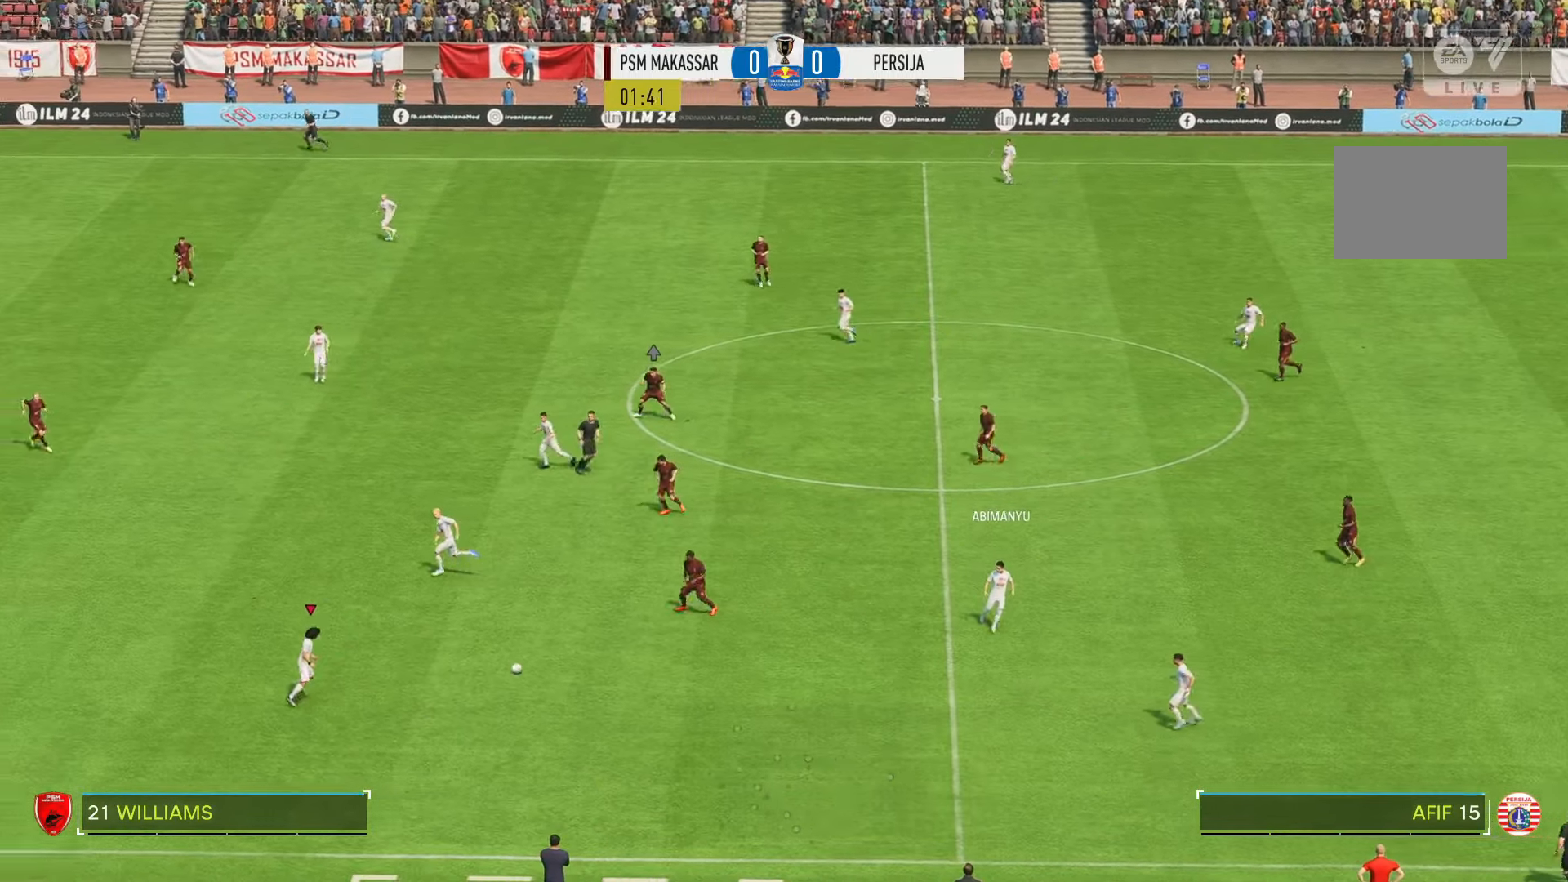
{"buttons": [], "left_stick": "up-left", "right_stick": "center", "events": [[50, "left_stick", "up"], [316, "left_stick", "up-left"]]}
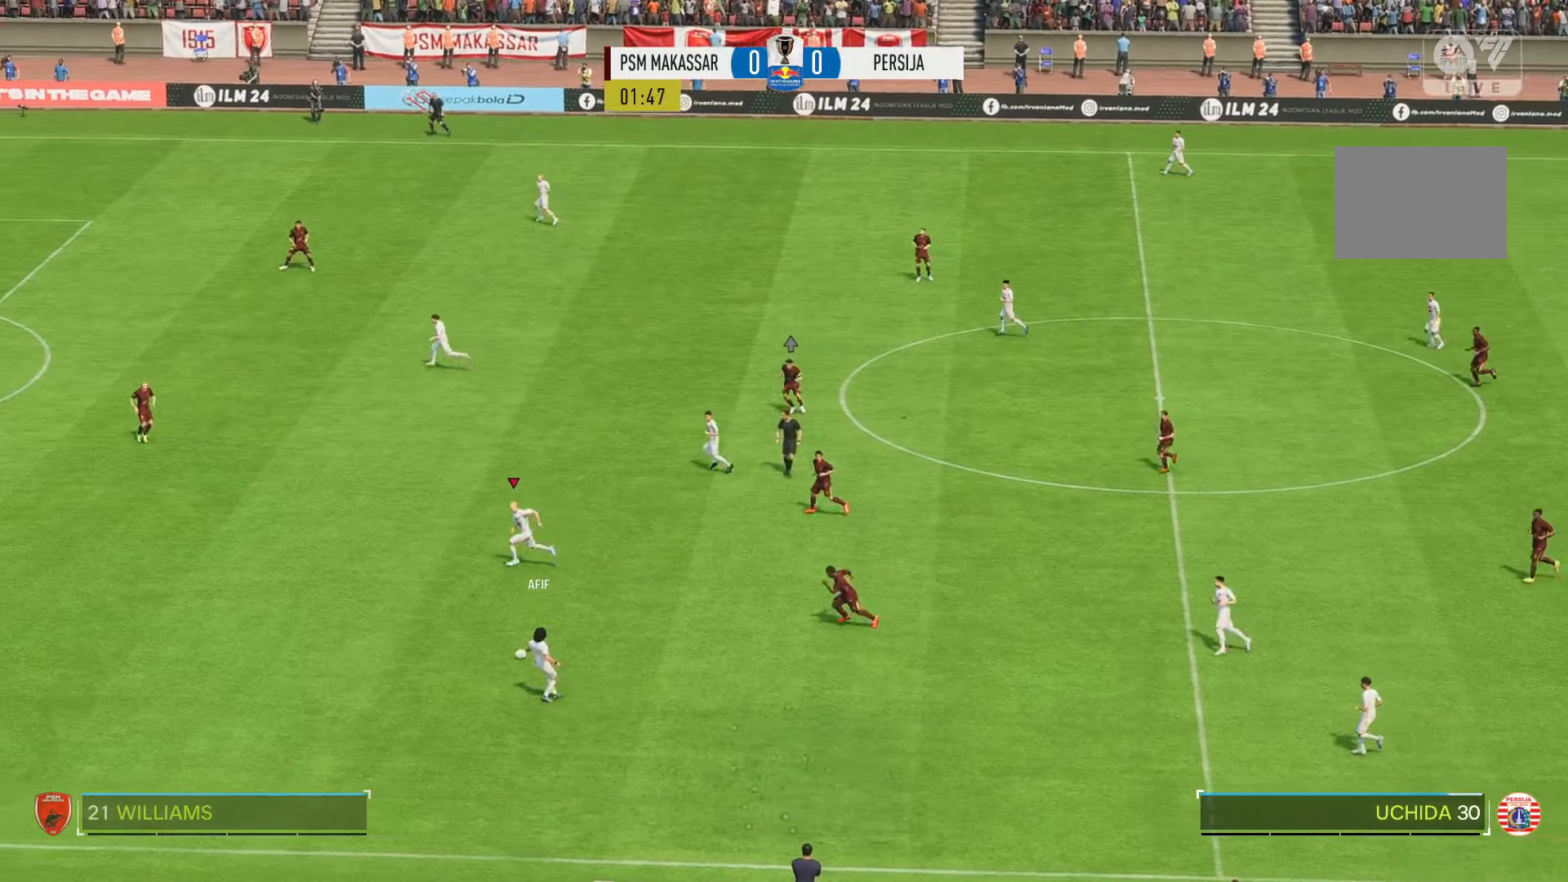
{"buttons": ["R2"], "left_stick": "up-left", "right_stick": "center", "events": [[233, "R2", "down"]]}
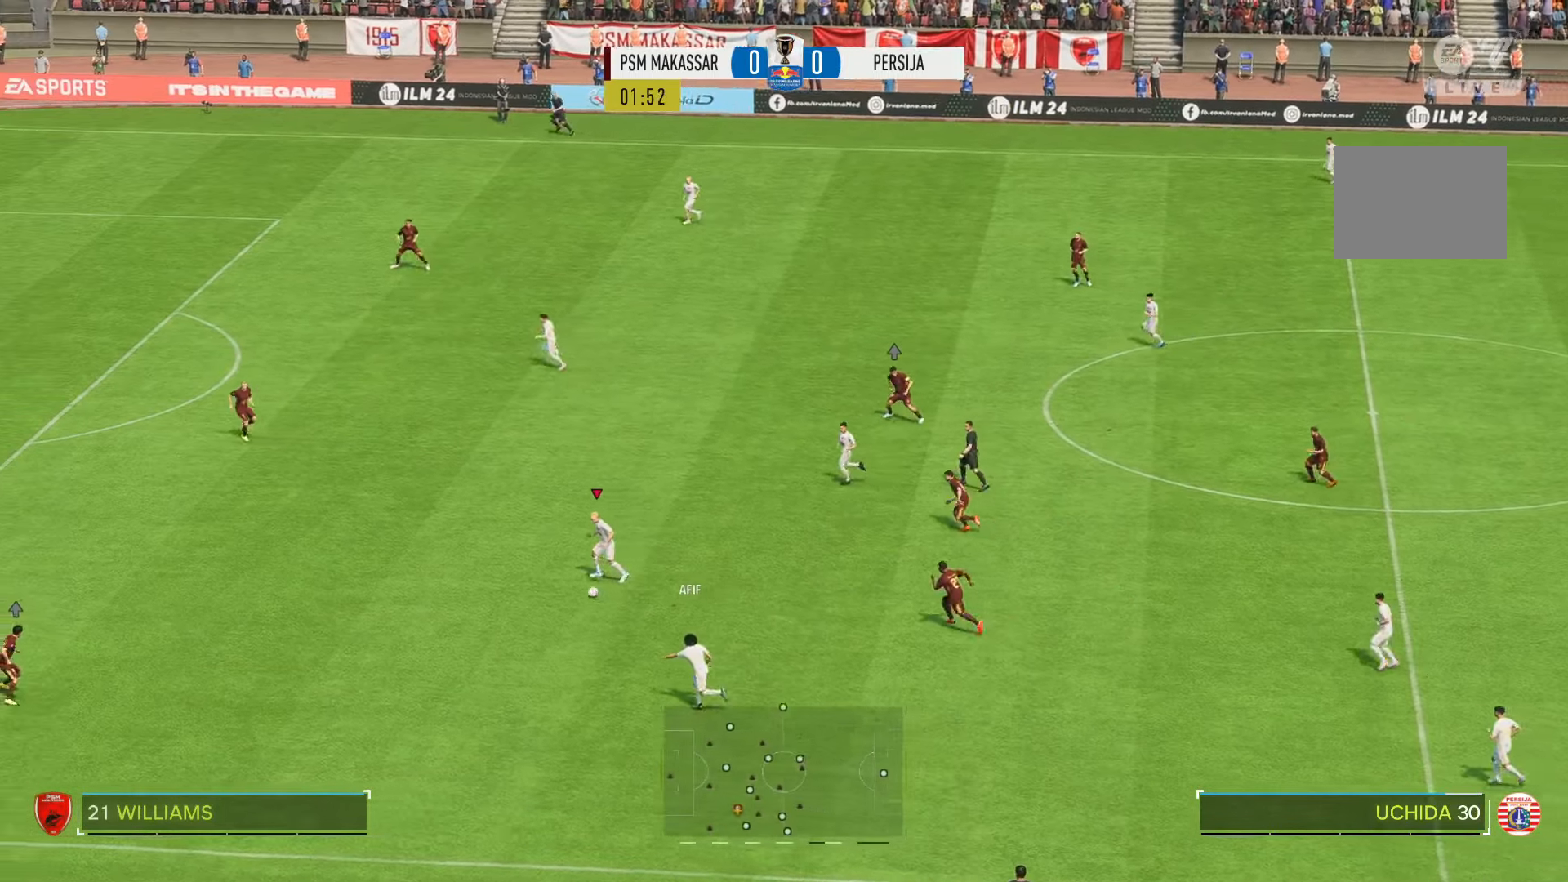
{"buttons": ["R2"], "left_stick": "up-left", "right_stick": "center", "events": []}